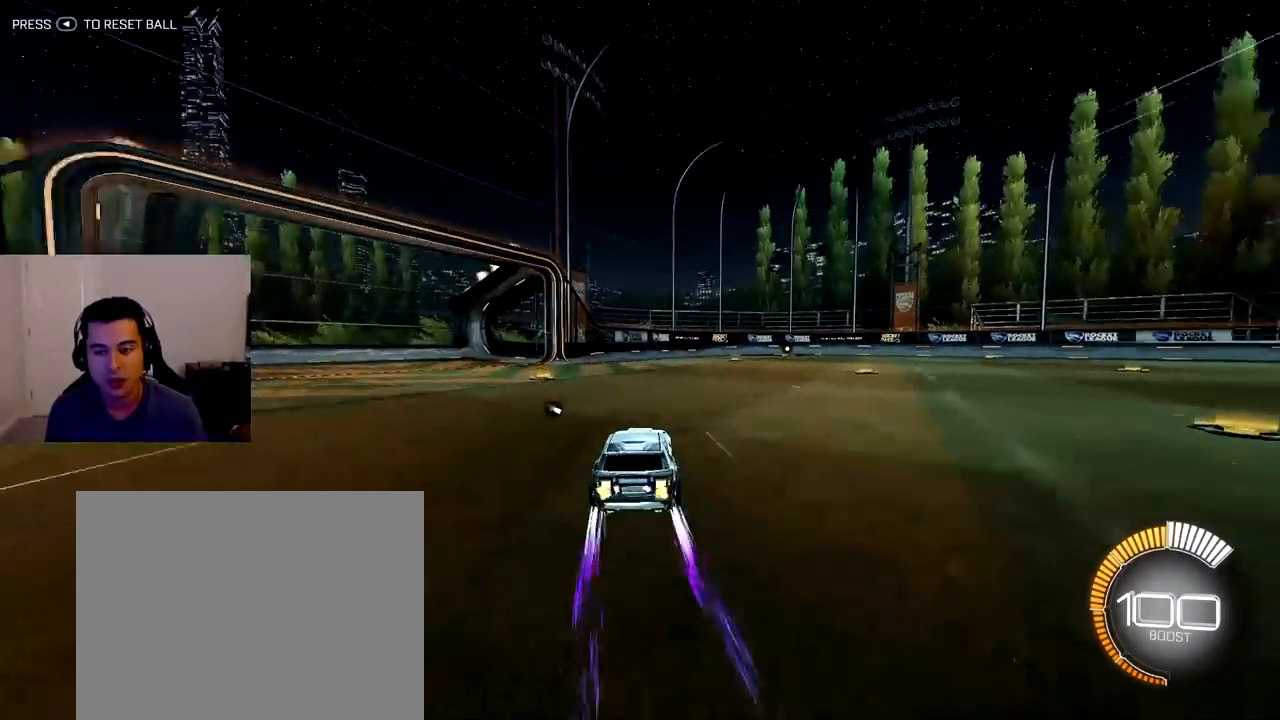
Gameplay with a controller (PlayStation layout); each line is a JSON object with the inputs held at the frame after it. "events" lists button and stick changes between this image and that frame as [ms after this image, input, new state], when the widget could be followed in between. Not read: L3 R3.
{"buttons": ["R2"], "left_stick": "up", "right_stick": "center"}
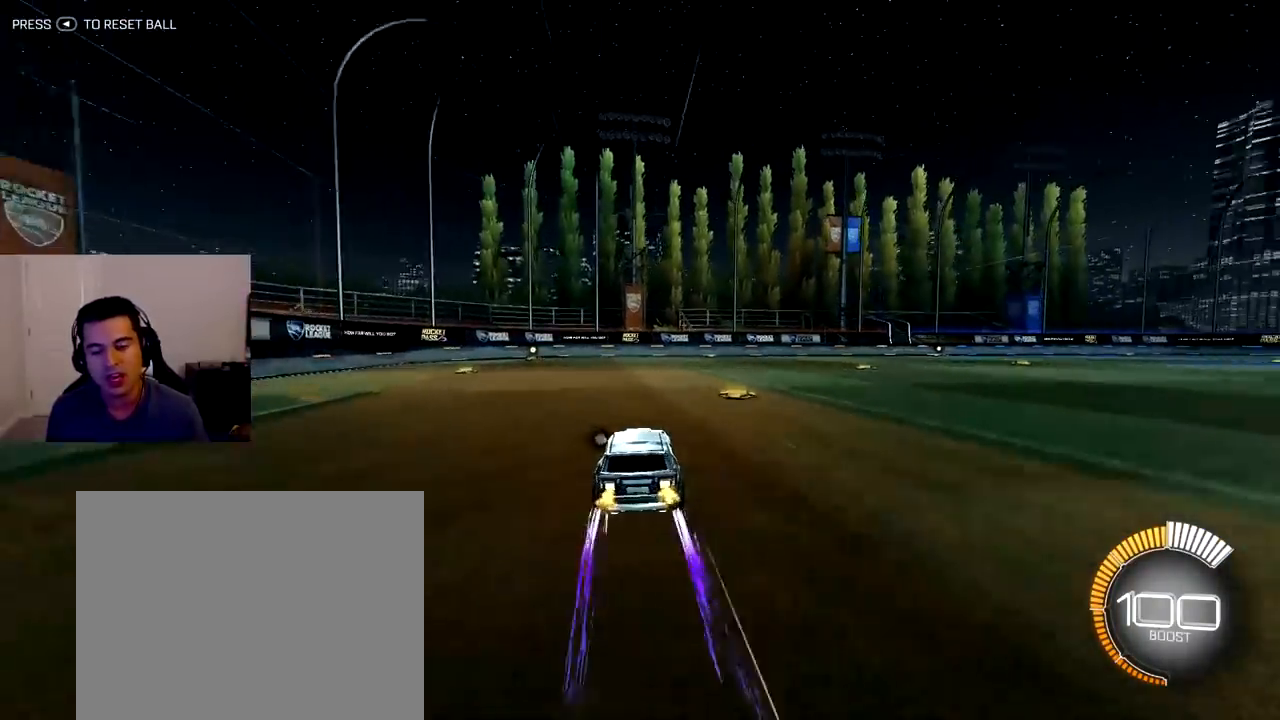
{"buttons": ["R1", "R2"], "left_stick": "center", "right_stick": "center", "events": [[17, "left_stick", "center"], [83, "left_stick", "down-right"], [333, "left_stick", "center"], [350, "R1", "down"]]}
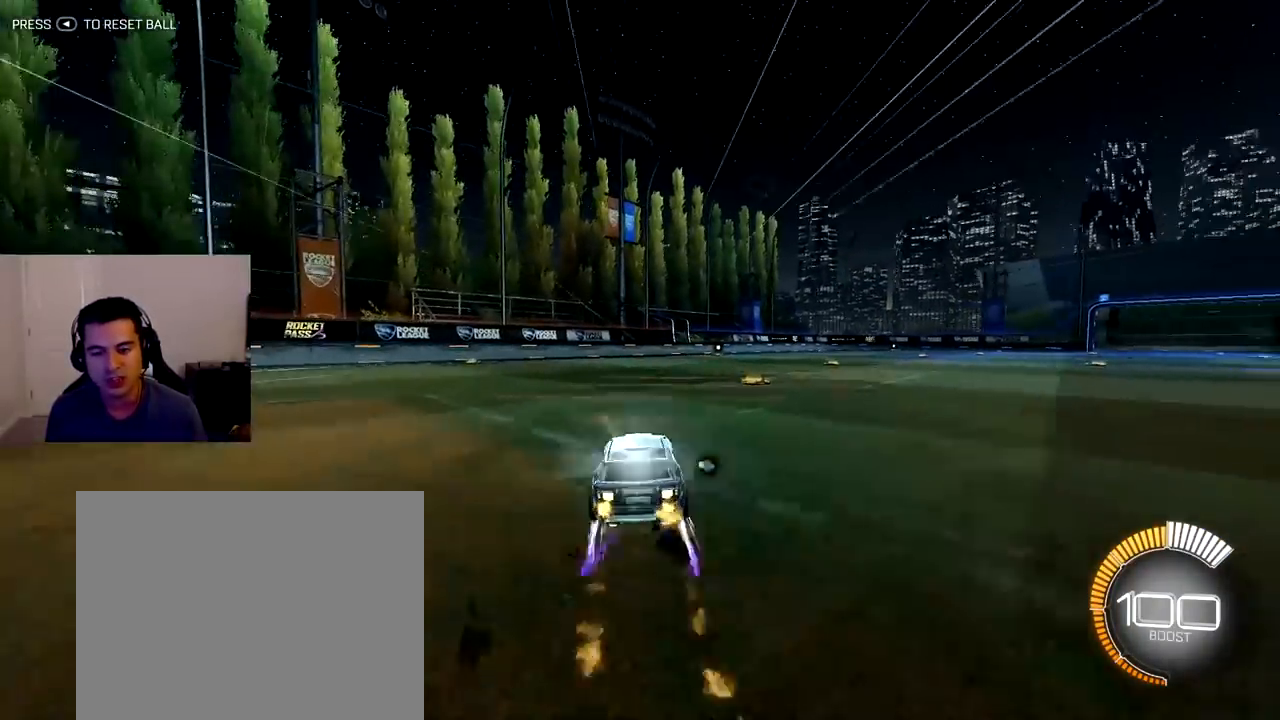
{"buttons": ["R2"], "left_stick": "center", "right_stick": "center"}
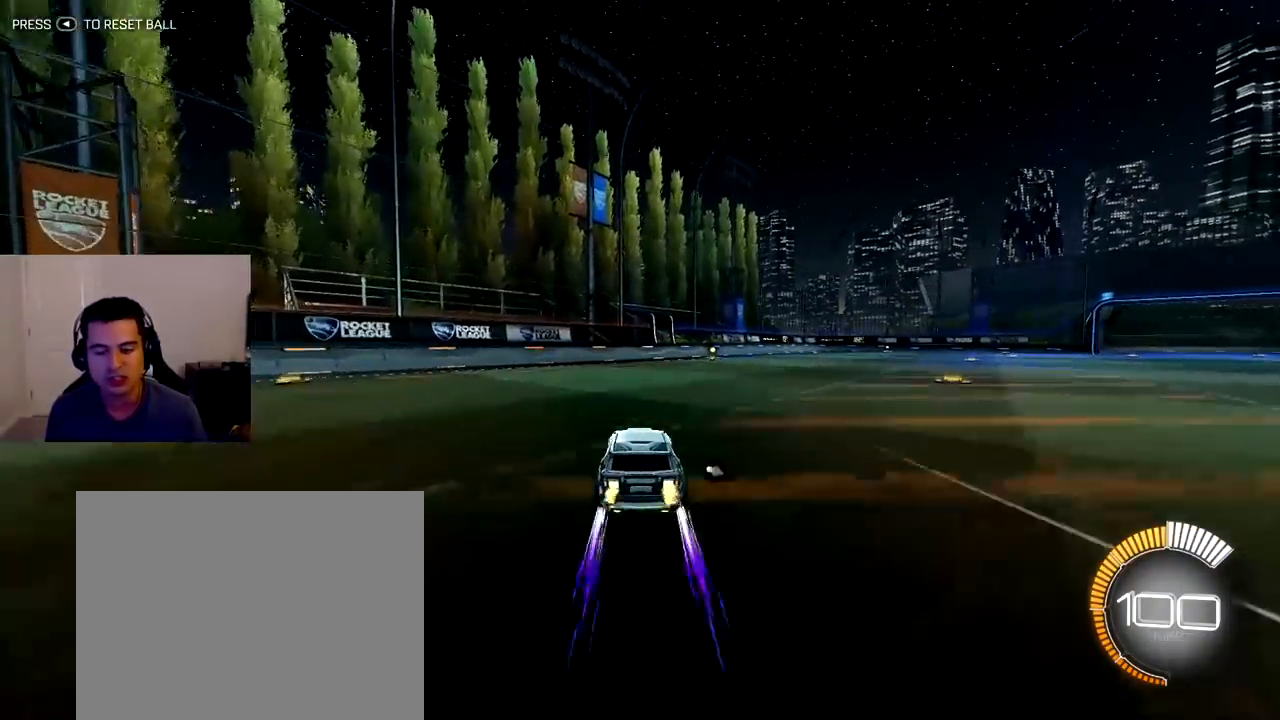
{"buttons": ["R2"], "left_stick": "right", "right_stick": "center", "events": [[33, "TRIANGLE", "down"], [150, "TRIANGLE", "up"], [367, "left_stick", "right"]]}
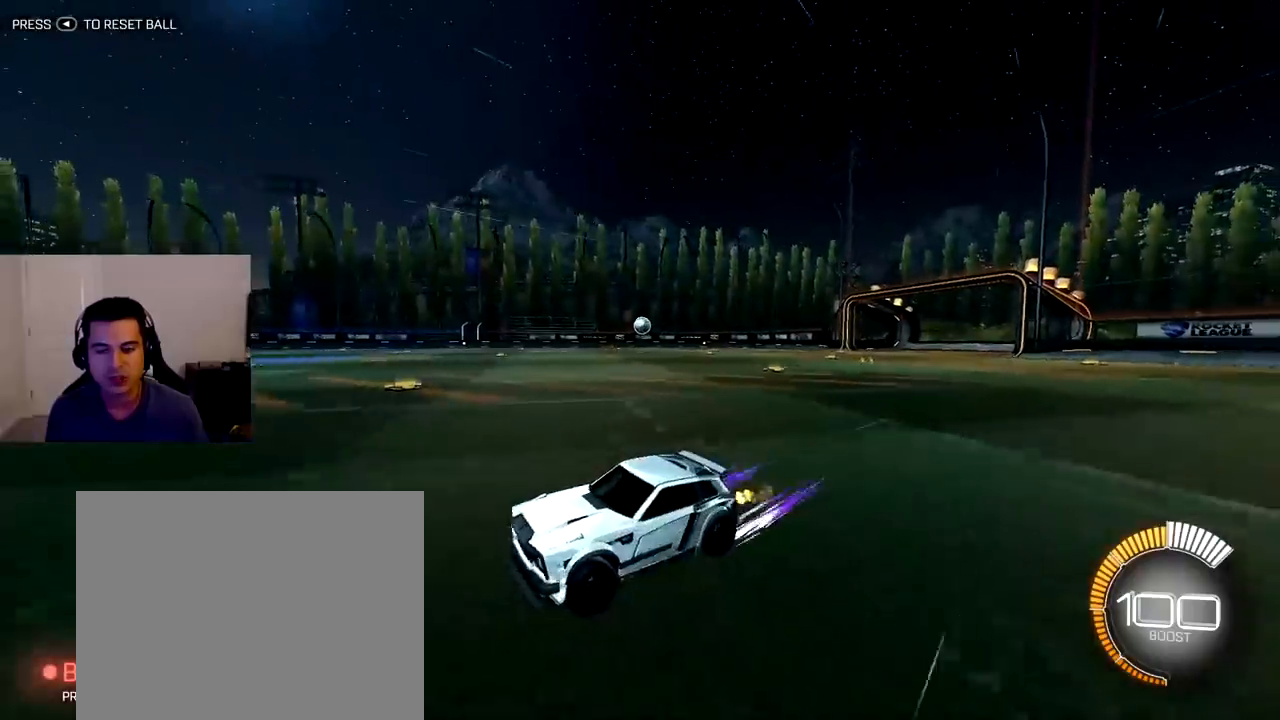
{"buttons": ["R1", "R2"], "left_stick": "center", "right_stick": "center", "events": [[67, "left_stick", "center"], [217, "TRIANGLE", "down"], [317, "TRIANGLE", "up"], [483, "R1", "down"]]}
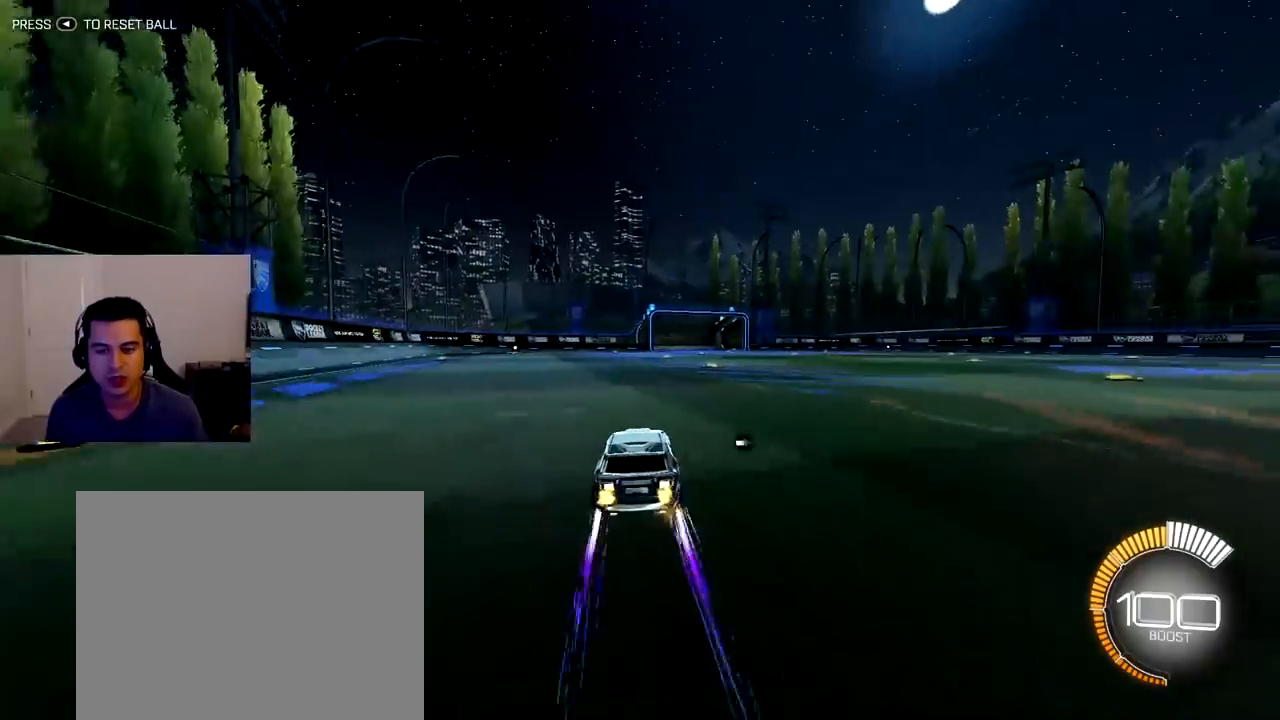
{"buttons": ["L1", "R1", "R2"], "left_stick": "down-right", "right_stick": "center", "events": [[317, "left_stick", "down-right"], [333, "L1", "down"], [433, "L1", "up"], [500, "L1", "down"]]}
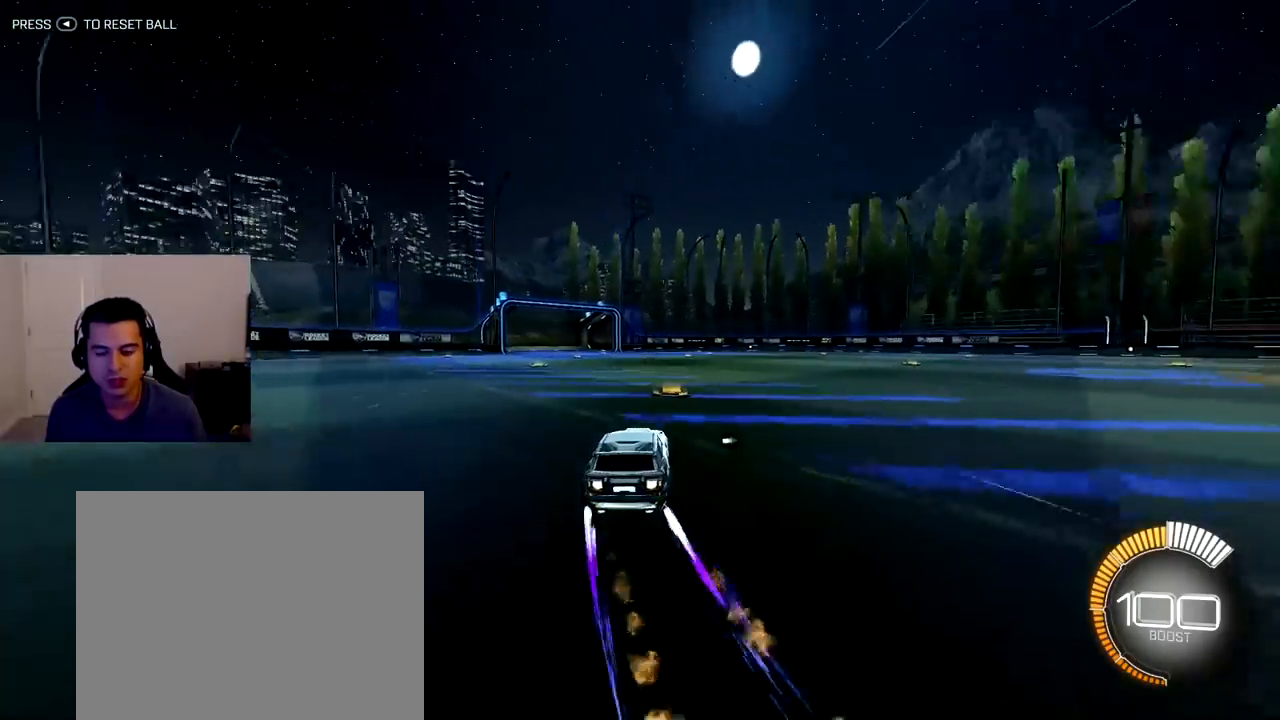
{"buttons": ["R1", "R2"], "left_stick": "down-right", "right_stick": "center", "events": [[100, "L1", "up"], [167, "L1", "down"], [283, "L1", "up"], [350, "L1", "down"], [467, "L1", "up"]]}
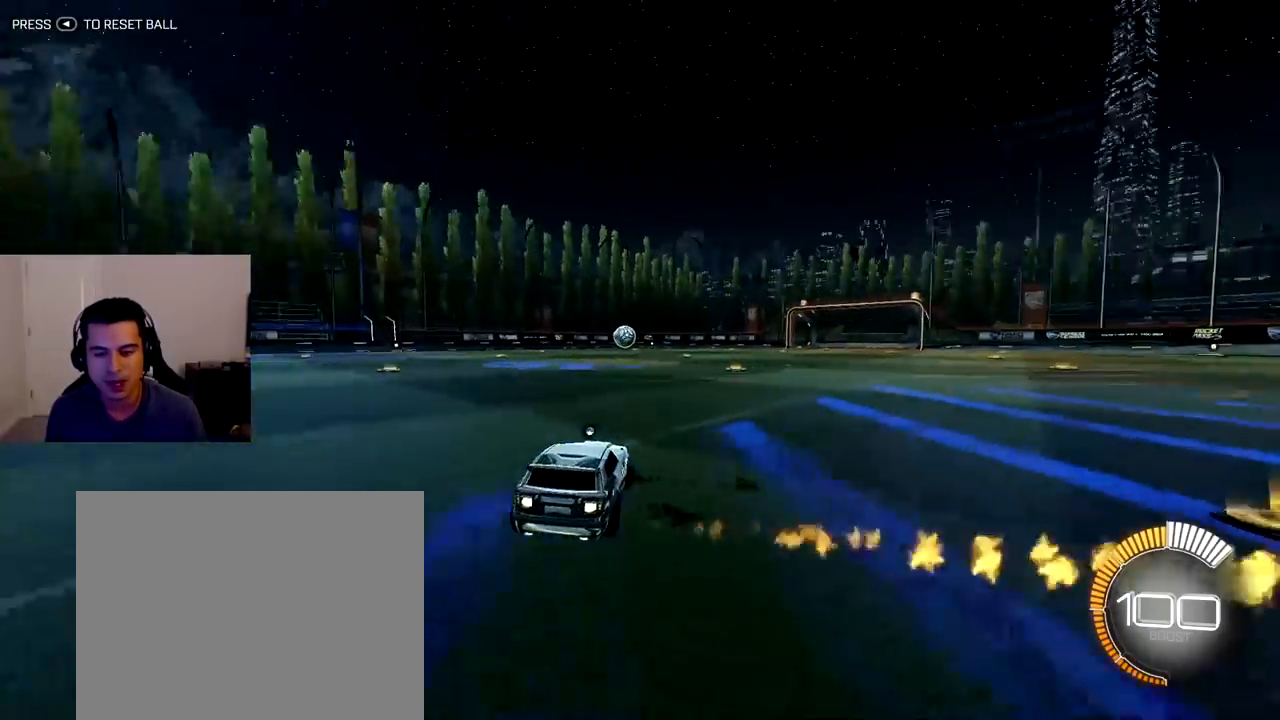
{"buttons": ["R1", "R2"], "left_stick": "center", "right_stick": "center", "events": [[17, "left_stick", "center"], [33, "L1", "down"], [183, "L1", "up"]]}
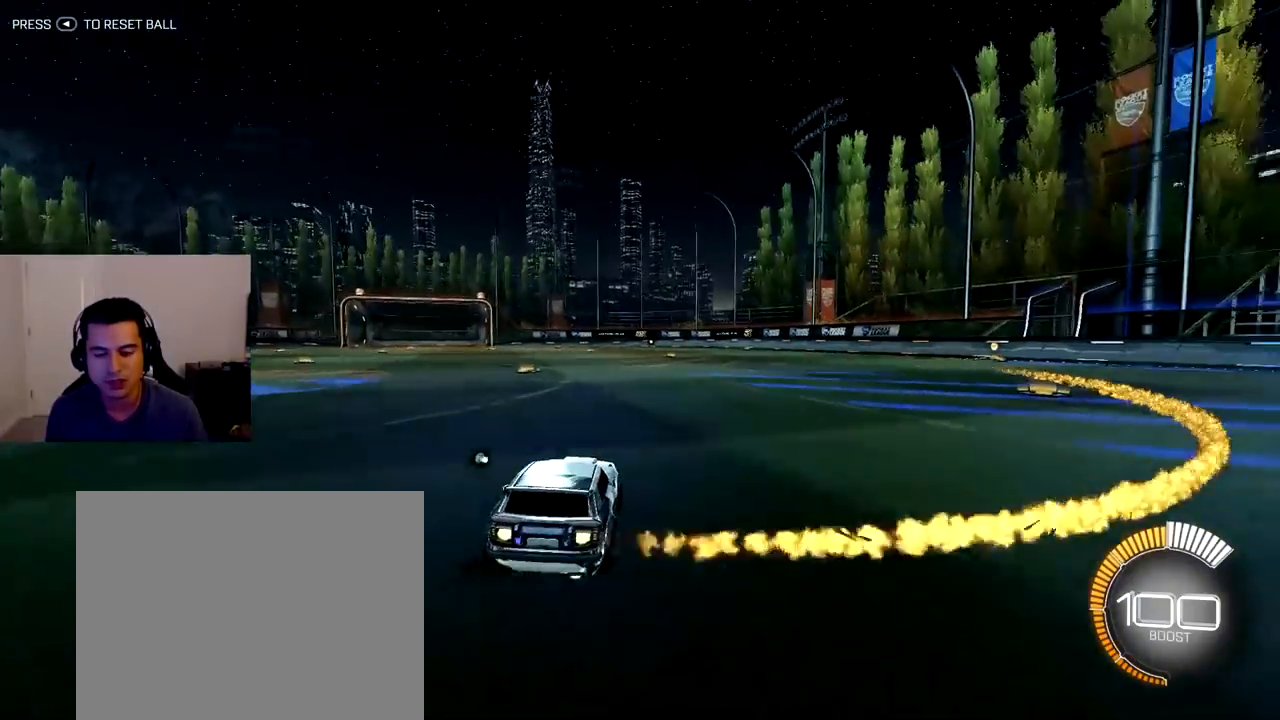
{"buttons": ["R1", "R2"], "left_stick": "center", "right_stick": "center", "events": []}
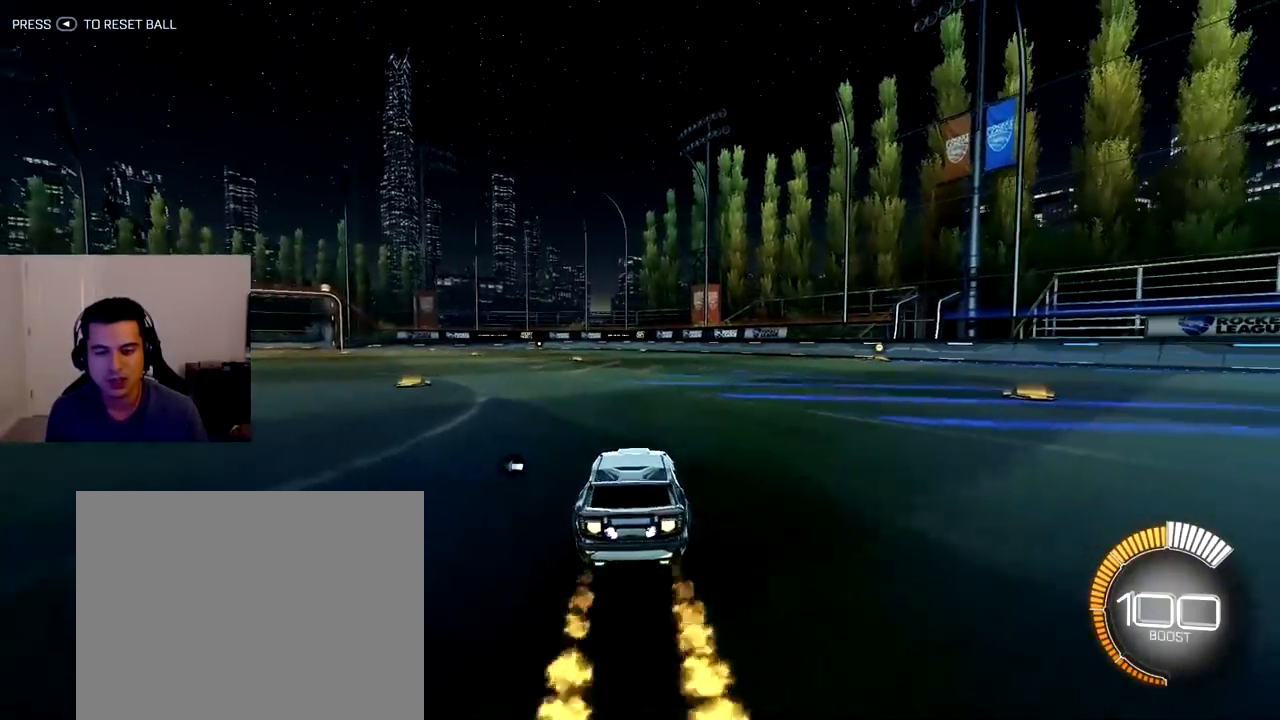
{"buttons": ["L1", "R1", "R2"], "left_stick": "left", "right_stick": "center", "events": [[417, "L1", "down"], [417, "left_stick", "up-left"], [500, "left_stick", "left"]]}
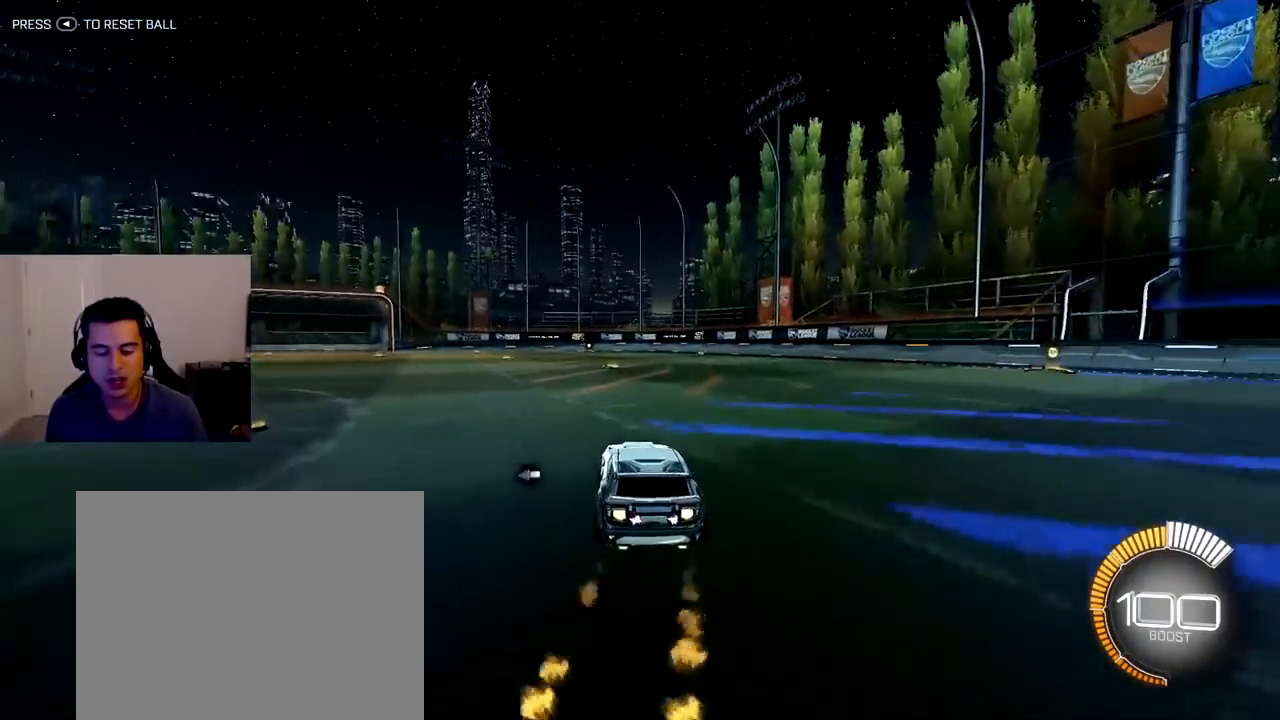
{"buttons": ["L1", "R1", "R2"], "left_stick": "left", "right_stick": "center", "events": [[50, "L1", "up"], [117, "L1", "down"], [250, "L1", "up"], [317, "L1", "down"], [400, "left_stick", "up-left"], [450, "L1", "up"], [500, "L1", "down"], [500, "left_stick", "left"]]}
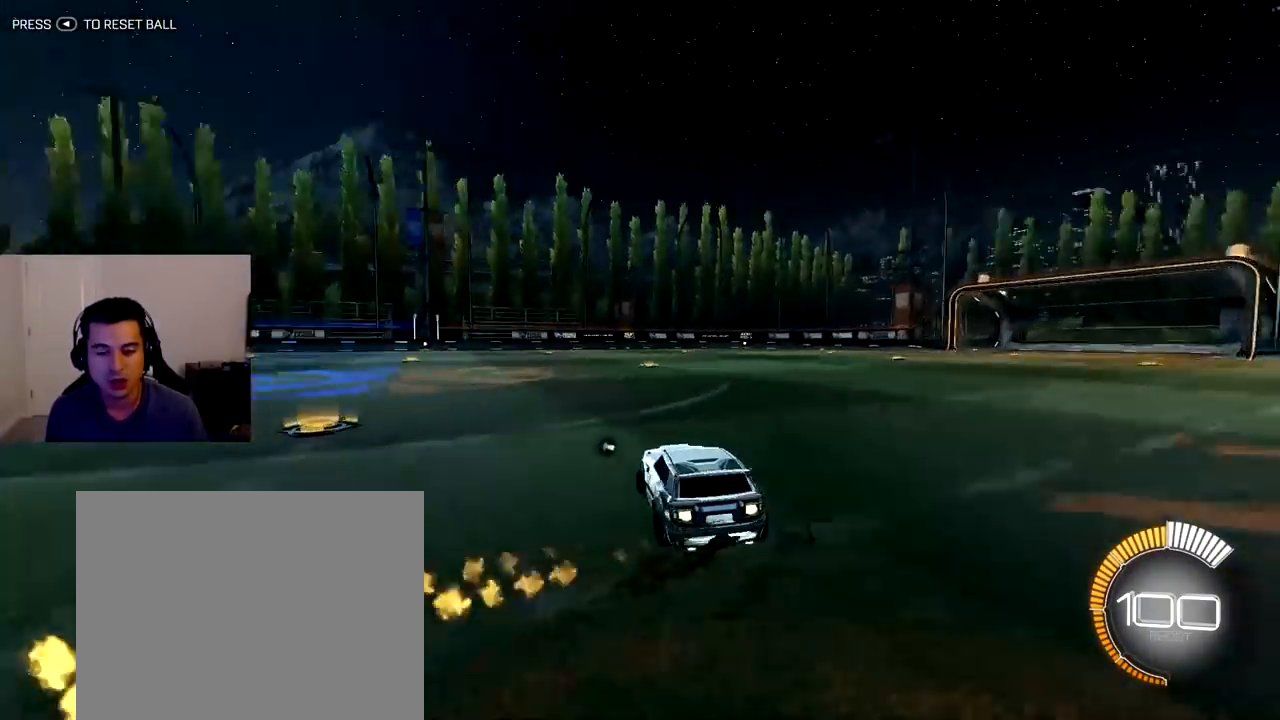
{"buttons": ["L1", "R1", "R2"], "left_stick": "center", "right_stick": "center", "events": [[117, "L1", "up"], [200, "L1", "down"], [350, "L1", "up"], [400, "L1", "down"], [500, "left_stick", "center"]]}
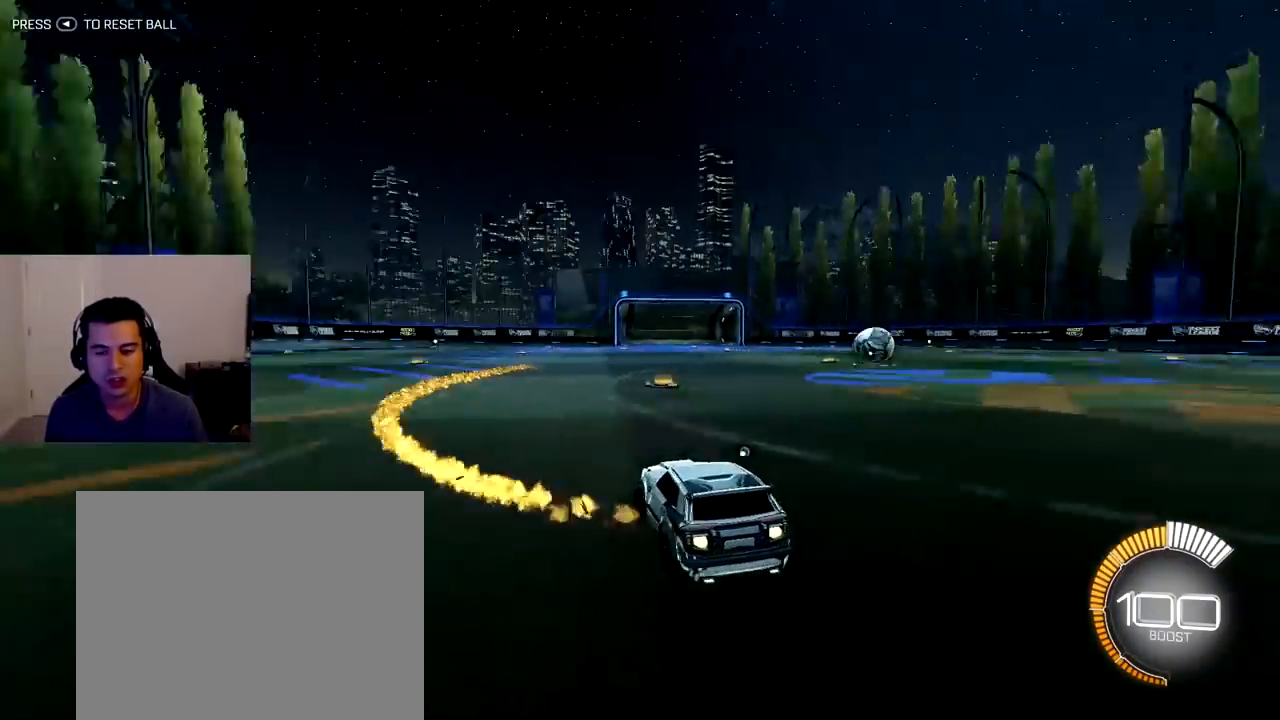
{"buttons": ["R1", "R2"], "left_stick": "center", "right_stick": "center", "events": [[33, "L1", "up"]]}
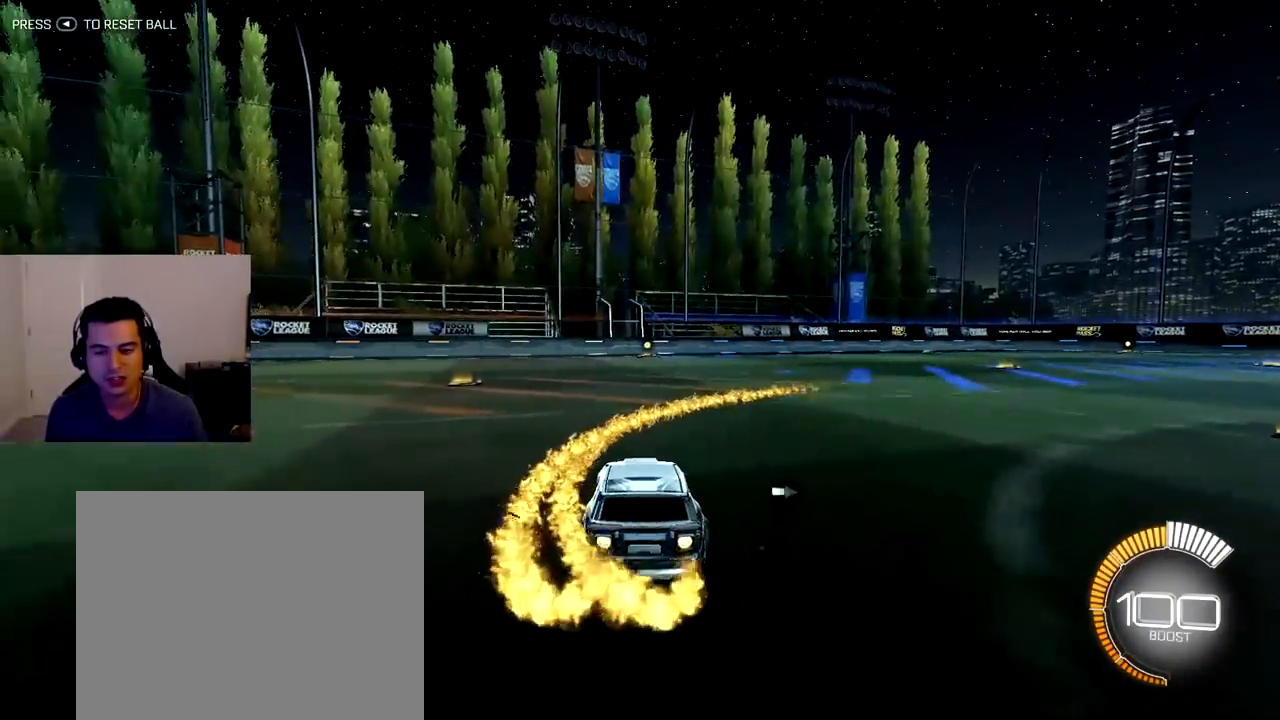
{"buttons": ["R1", "R2"], "left_stick": "center", "right_stick": "center", "events": []}
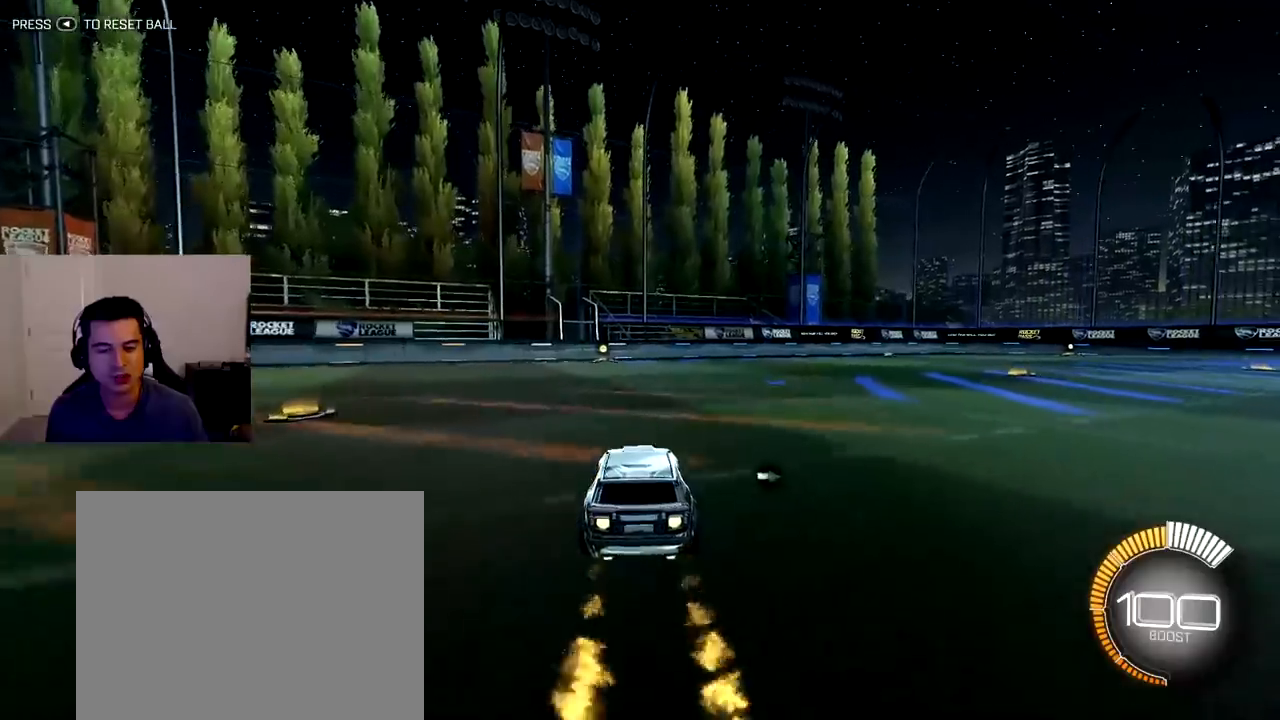
{"buttons": ["R1", "R2"], "left_stick": "down-right", "right_stick": "center", "events": [[350, "left_stick", "down-right"]]}
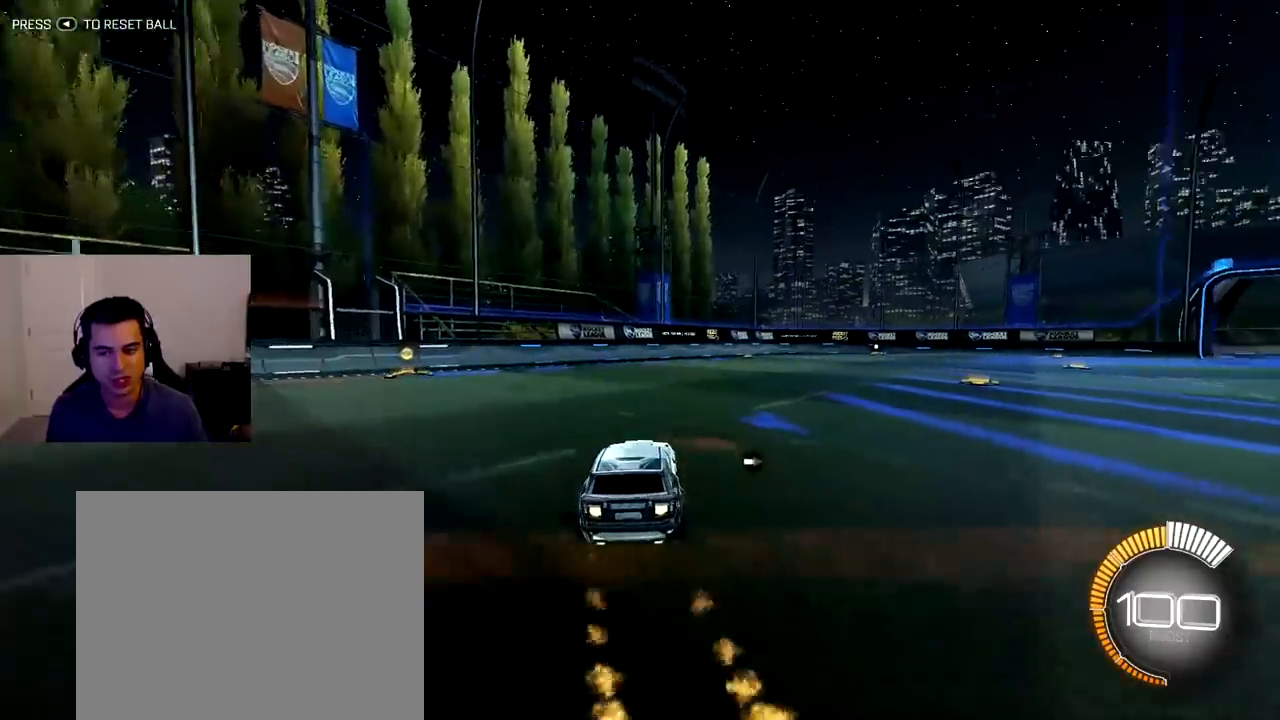
{"buttons": ["L1", "R1", "R2"], "left_stick": "down-right", "right_stick": "center", "events": [[150, "left_stick", "center"], [417, "left_stick", "down-right"], [467, "L1", "down"]]}
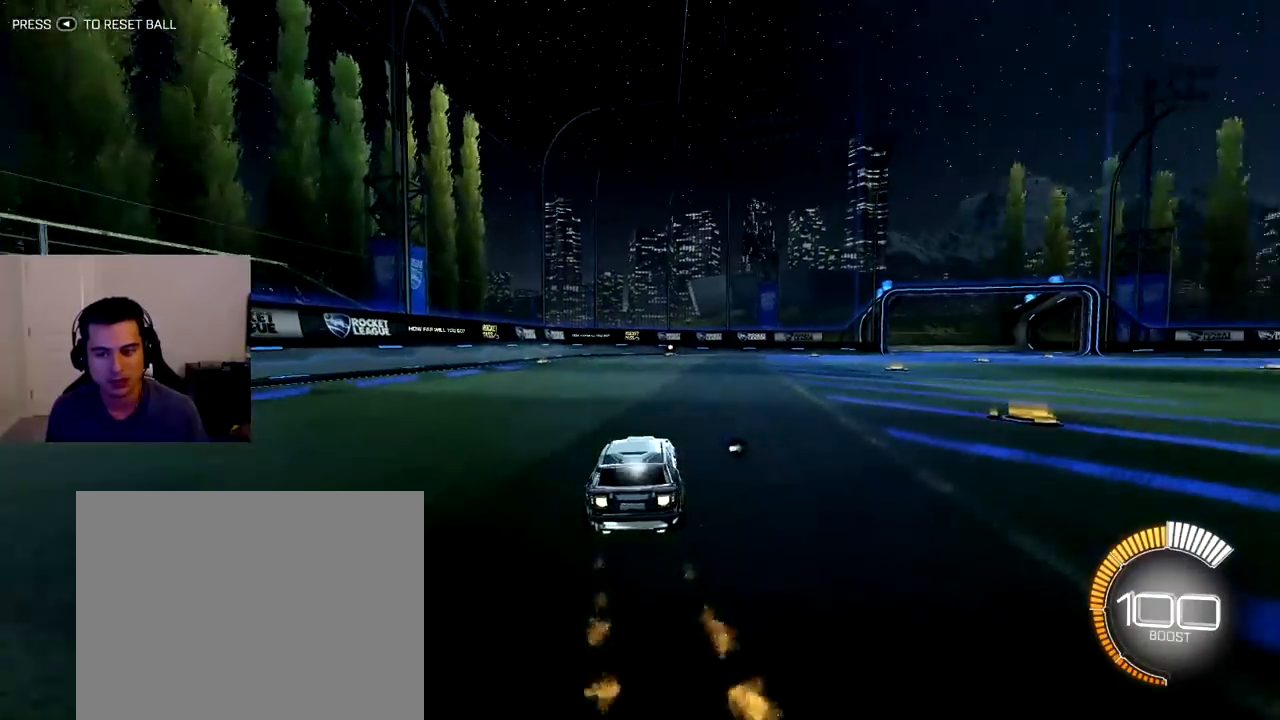
{"buttons": ["L1", "R1", "R2"], "left_stick": "down-right", "right_stick": "center", "events": [[67, "L1", "up"], [167, "L1", "down"], [250, "L1", "up"], [333, "L1", "down"], [433, "L1", "up"], [500, "L1", "down"]]}
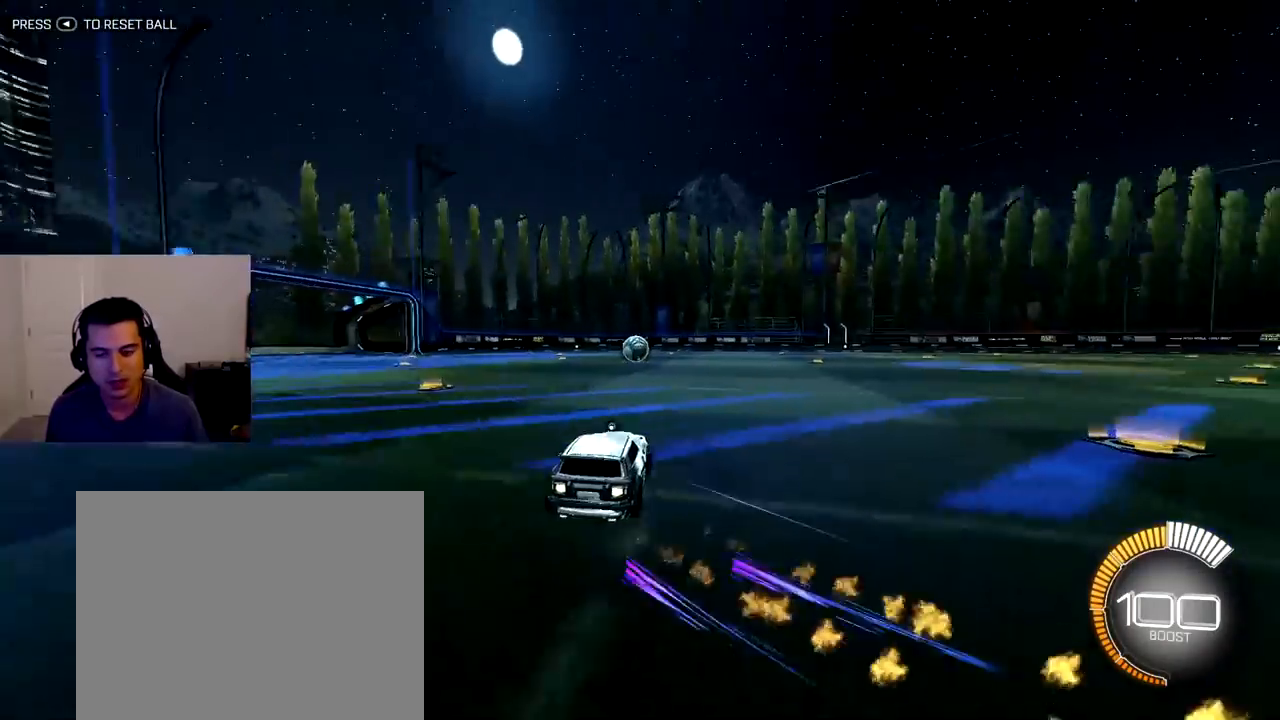
{"buttons": ["R1", "R2"], "left_stick": "center", "right_stick": "center"}
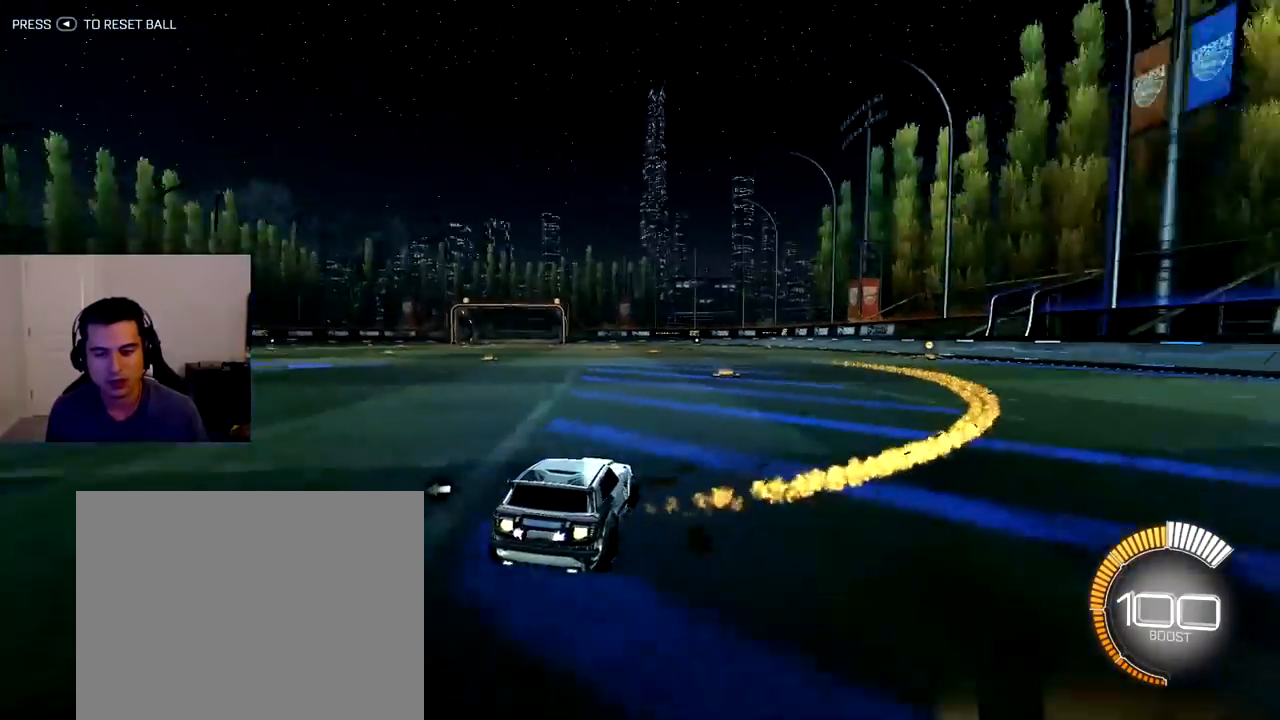
{"buttons": ["R1", "R2"], "left_stick": "center", "right_stick": "center", "events": []}
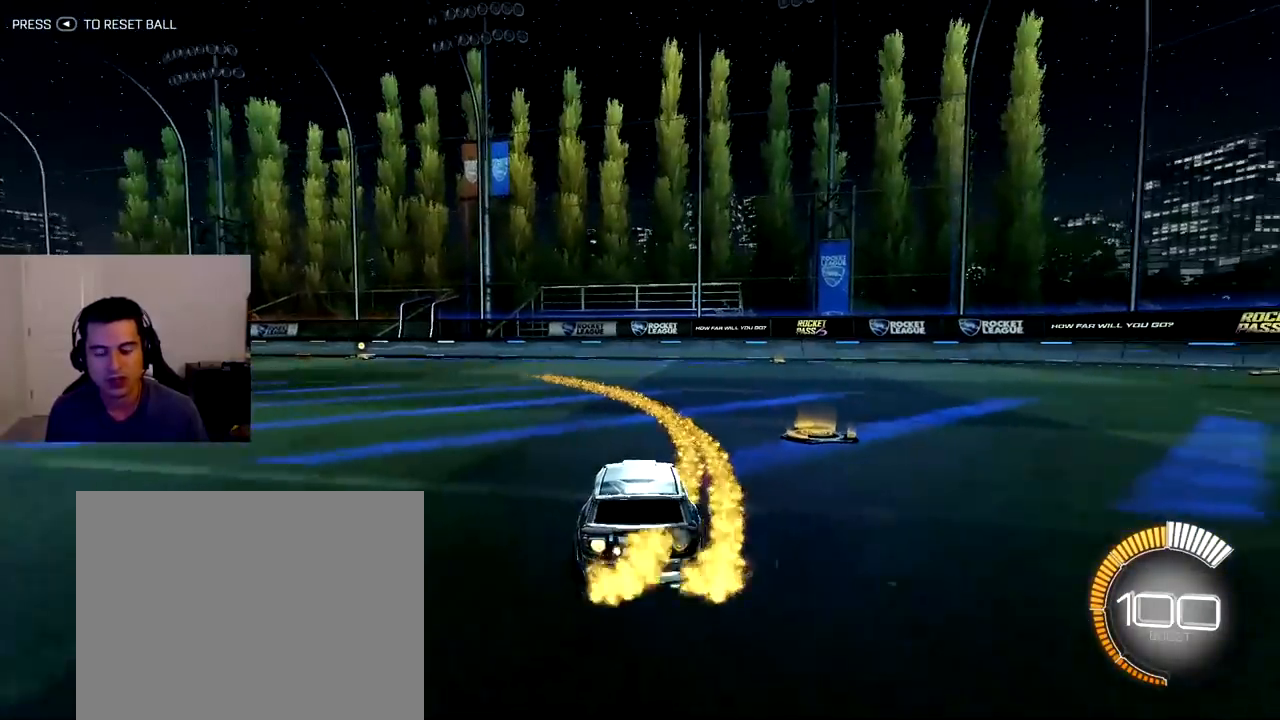
{"buttons": [], "left_stick": "center", "right_stick": "center", "events": [[17, "R1", "up"], [217, "R2", "up"]]}
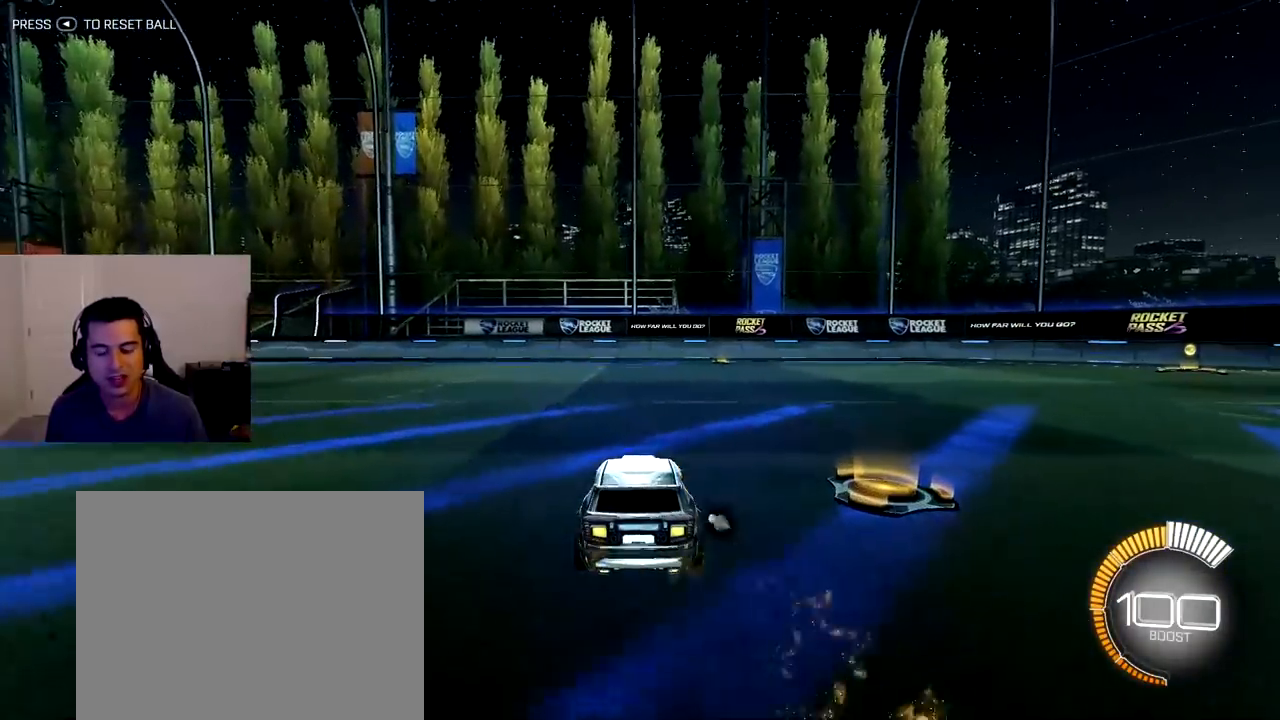
{"buttons": [], "left_stick": "up-left", "right_stick": "center", "events": [[500, "left_stick", "up-left"]]}
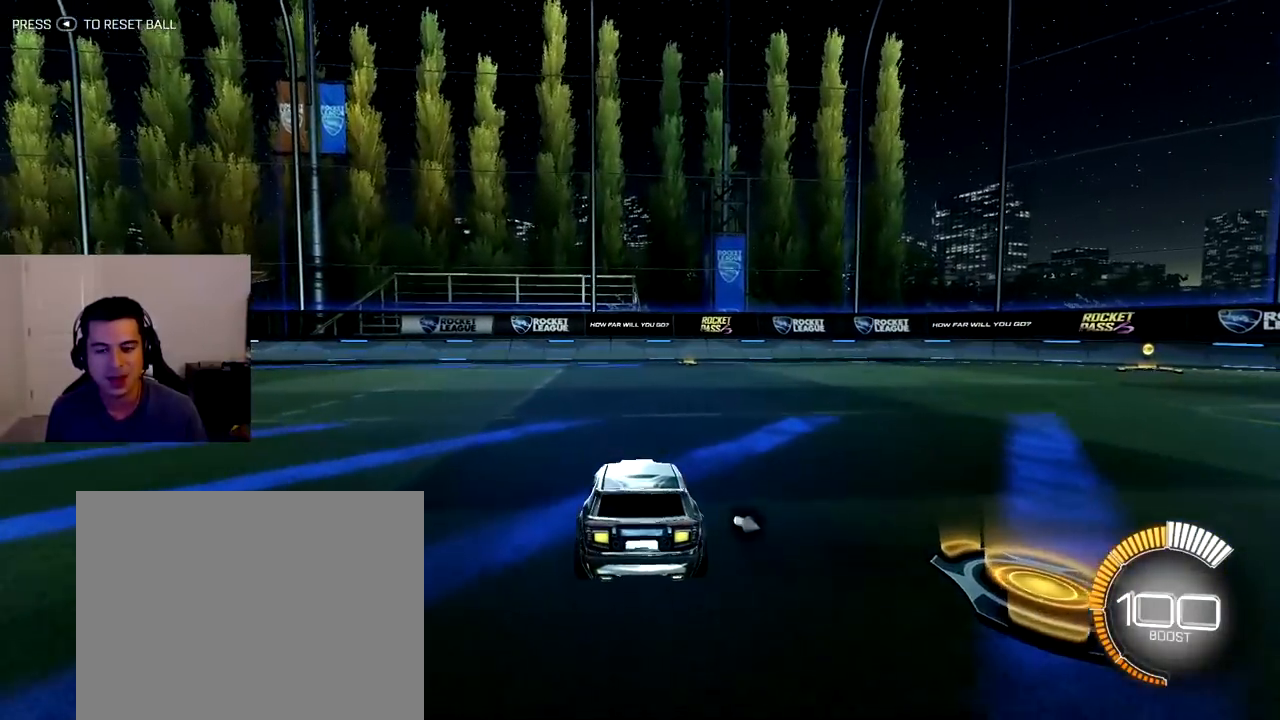
{"buttons": ["R1", "R2"], "left_stick": "up-left", "right_stick": "center", "events": [[67, "left_stick", "left"], [267, "R2", "down"], [367, "R1", "down"], [500, "left_stick", "up-left"]]}
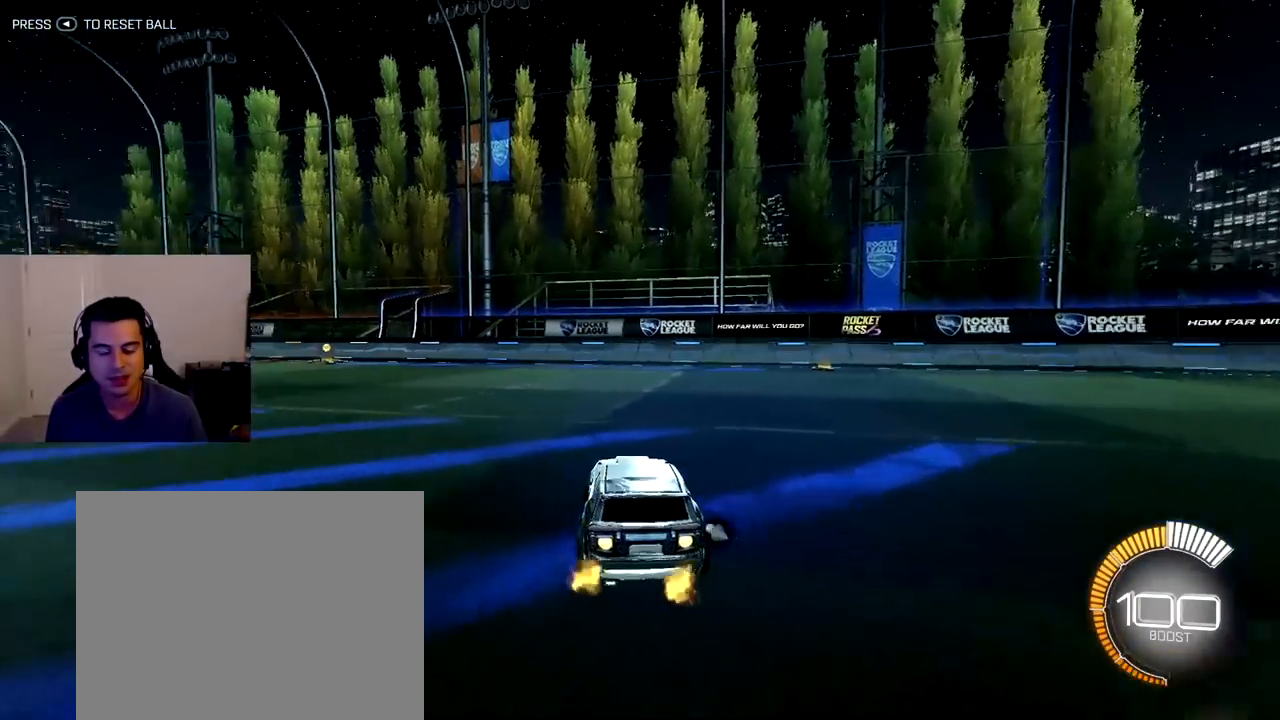
{"buttons": ["R1", "R2"], "left_stick": "center", "right_stick": "center", "events": [[217, "left_stick", "center"]]}
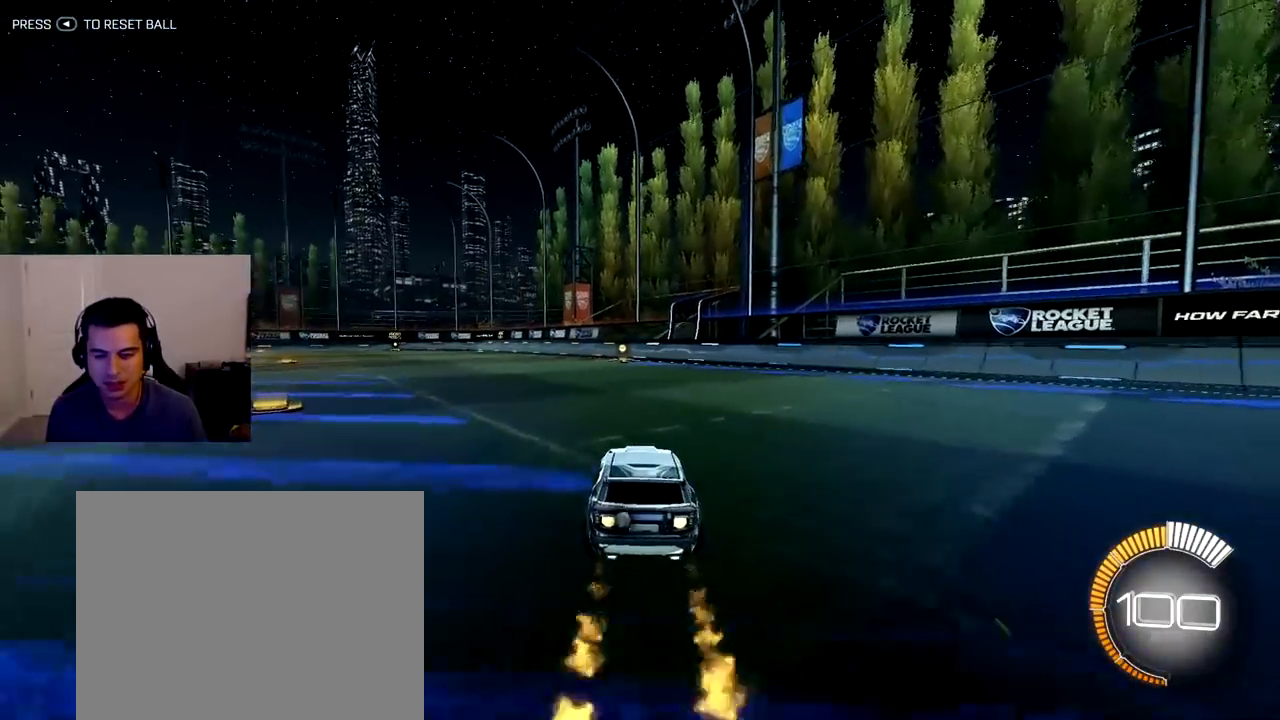
{"buttons": ["R1", "R2"], "left_stick": "center", "right_stick": "center", "events": []}
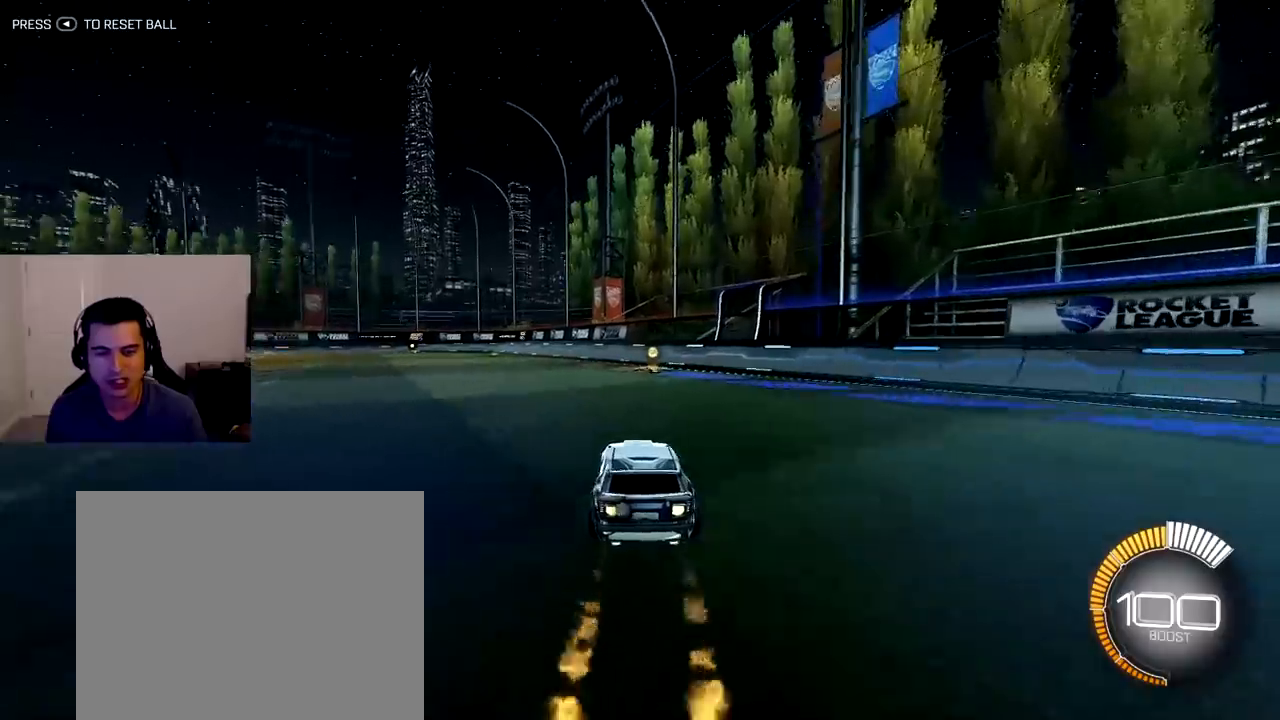
{"buttons": ["R1", "R2"], "left_stick": "center", "right_stick": "center", "events": [[33, "left_stick", "up-left"], [333, "left_stick", "center"]]}
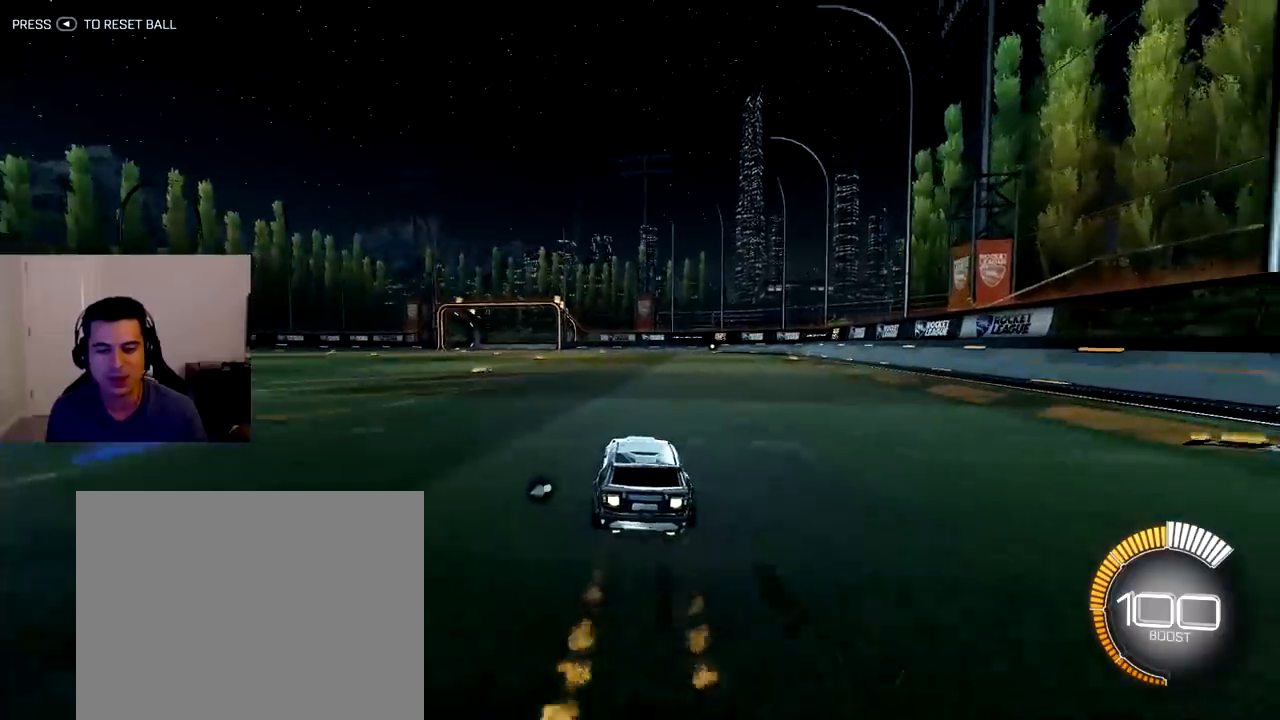
{"buttons": ["L1", "R1", "R2"], "left_stick": "up-left", "right_stick": "center", "events": [[67, "left_stick", "up-left"], [100, "L1", "down"], [217, "L1", "up"], [250, "L1", "down"], [400, "L1", "up"], [467, "L1", "down"]]}
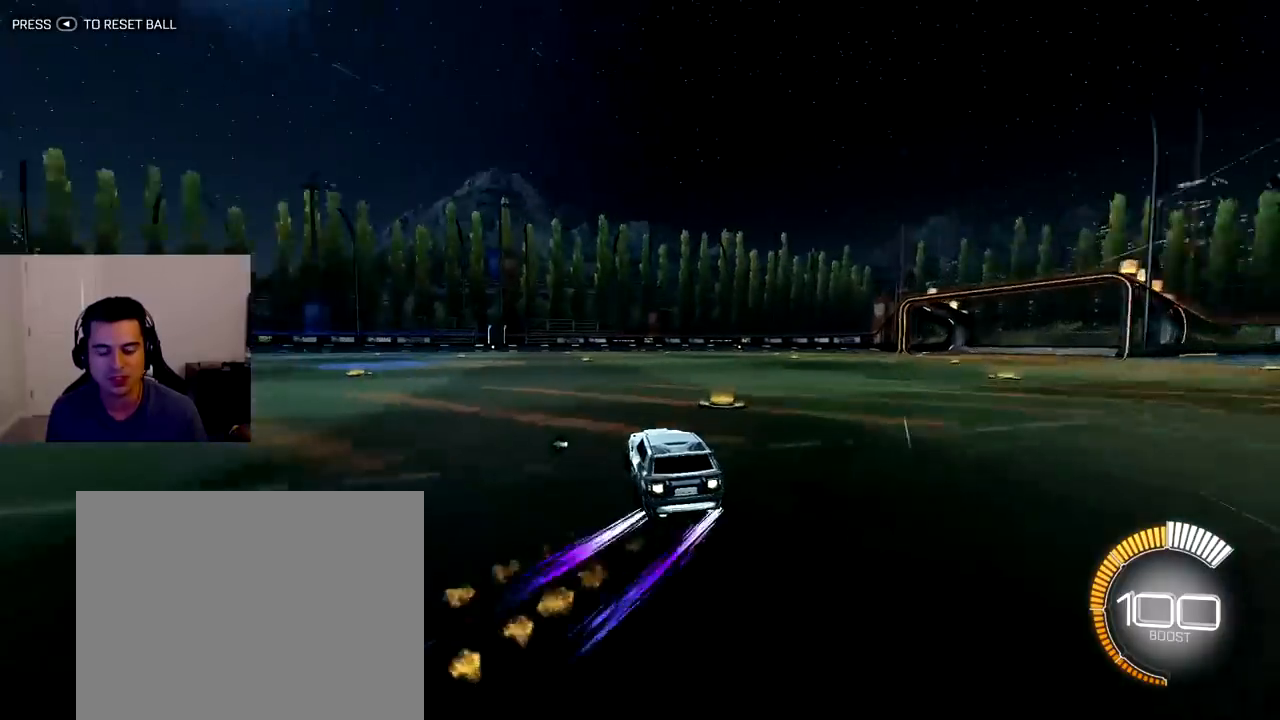
{"buttons": ["R1", "R2"], "left_stick": "up-left", "right_stick": "center", "events": [[83, "L1", "up"], [150, "L1", "down"], [283, "L1", "up"], [350, "L1", "down"], [483, "L1", "up"]]}
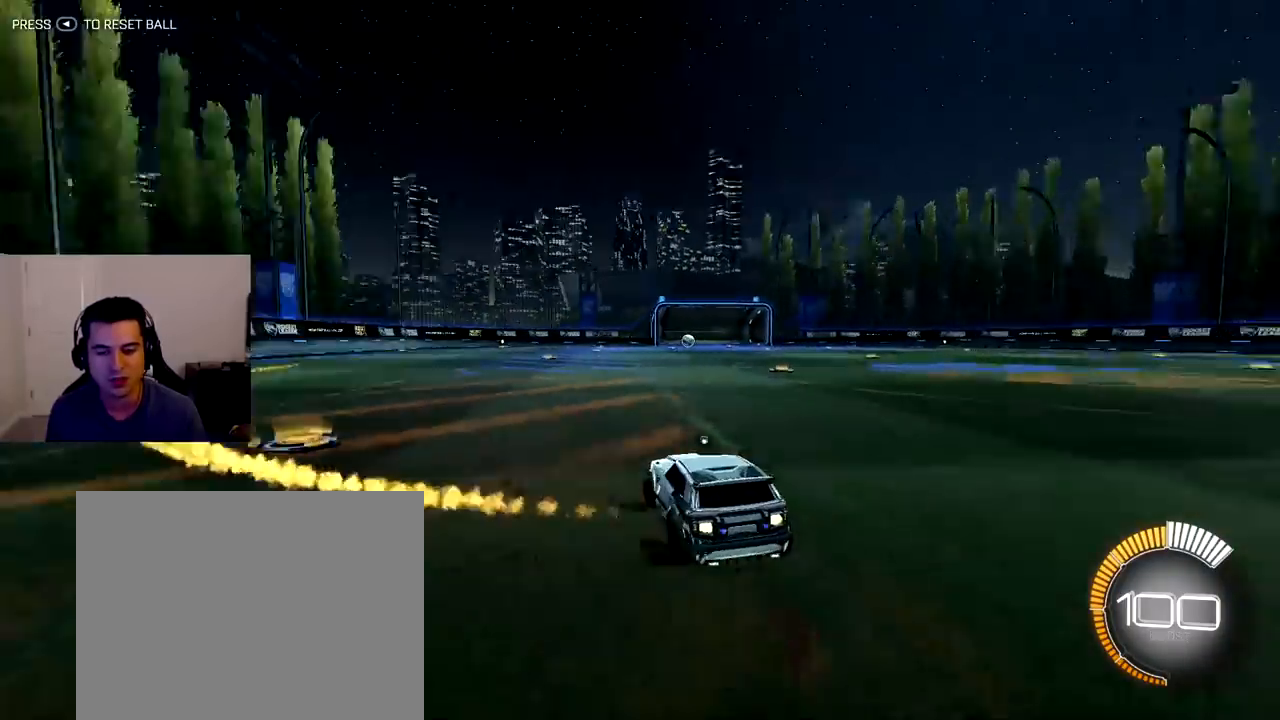
{"buttons": ["R1", "R2"], "left_stick": "down-right", "right_stick": "center", "events": [[333, "left_stick", "center"], [450, "left_stick", "down-right"]]}